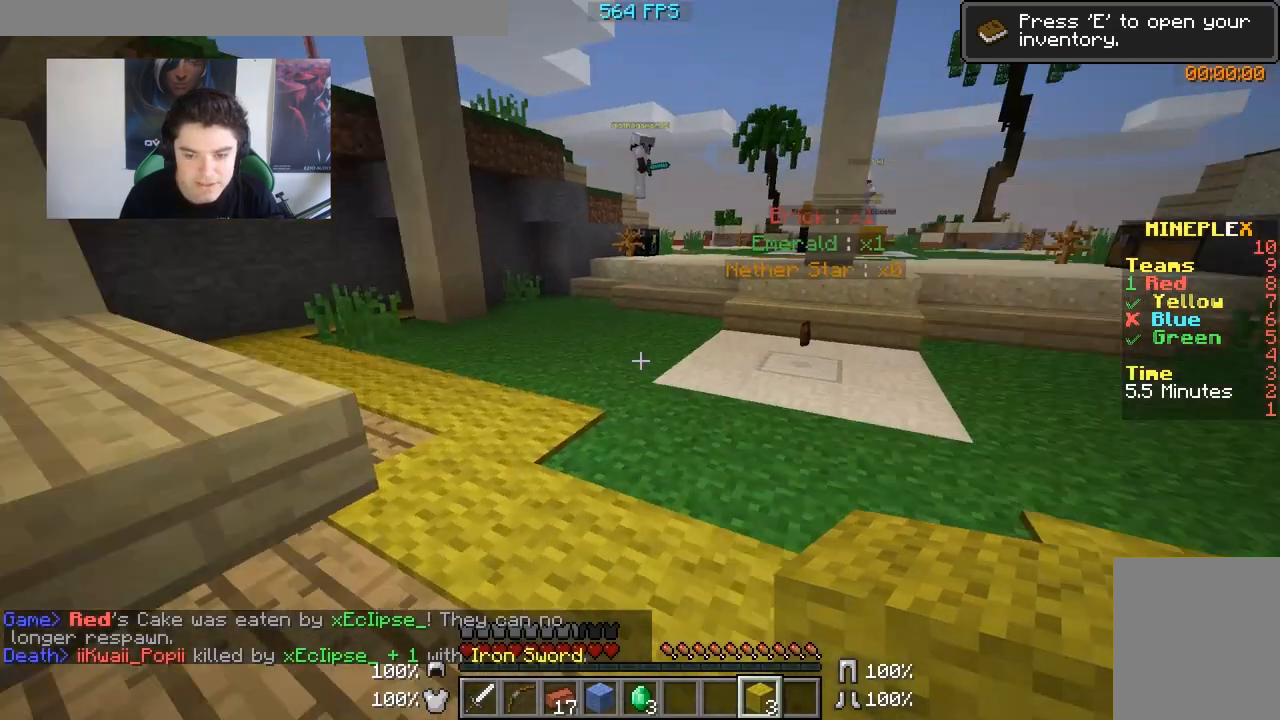
Gameplay with keyboard and mouse; each line is a JSON object with the keys and mouse buttons held at the frame after it. "events" lists presses ("down") and releases ("up") of "a", "d", "s", "w", "mouse_left" and "mouse_right" between this image and that frame as [ms after this image, input, new state], when the widget could be followed in between. "mouse_left", "mouse_right" = the "left", "right" buttons of the "mouse" list. No other keys are recorded. Fast repeated clicks can show as one long hold. Mouse movement is not recorded.
{"keys": ["w"], "mouse": [], "events": [[150, "w", "down"], [350, "d", "down"], [483, "d", "up"]]}
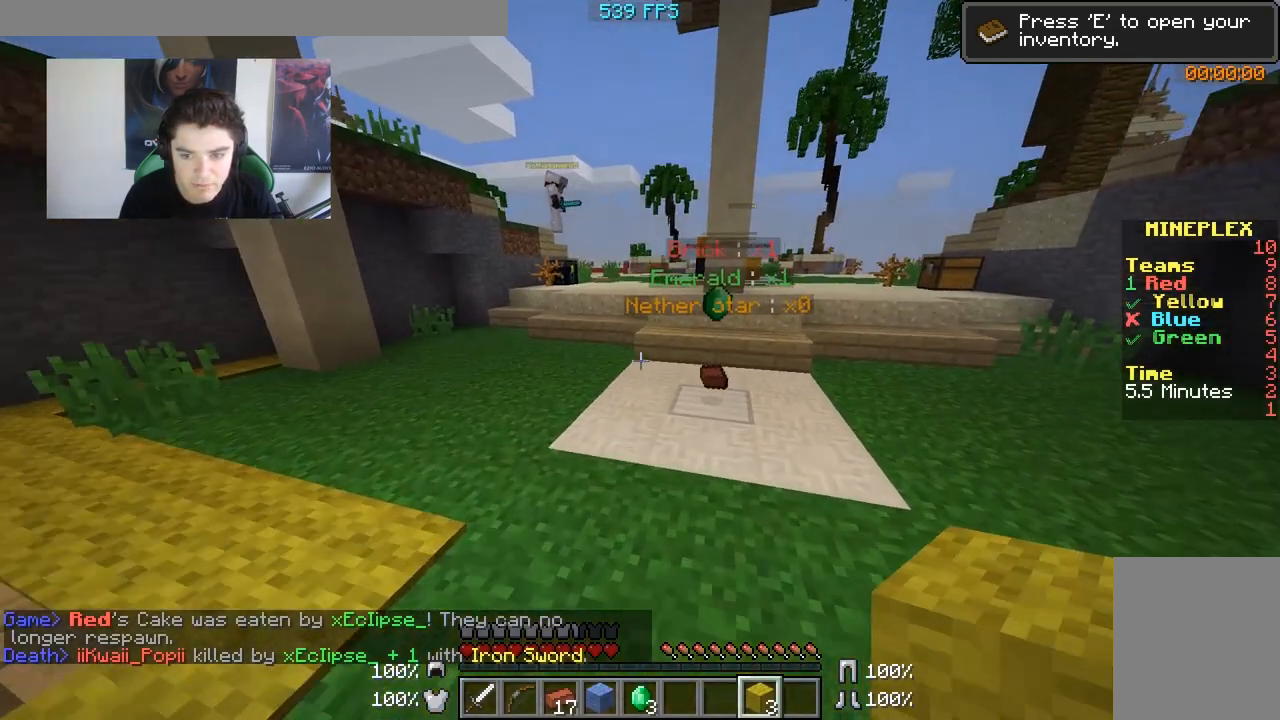
{"keys": ["w"], "mouse": [], "events": [[300, "d", "down"], [450, "d", "up"]]}
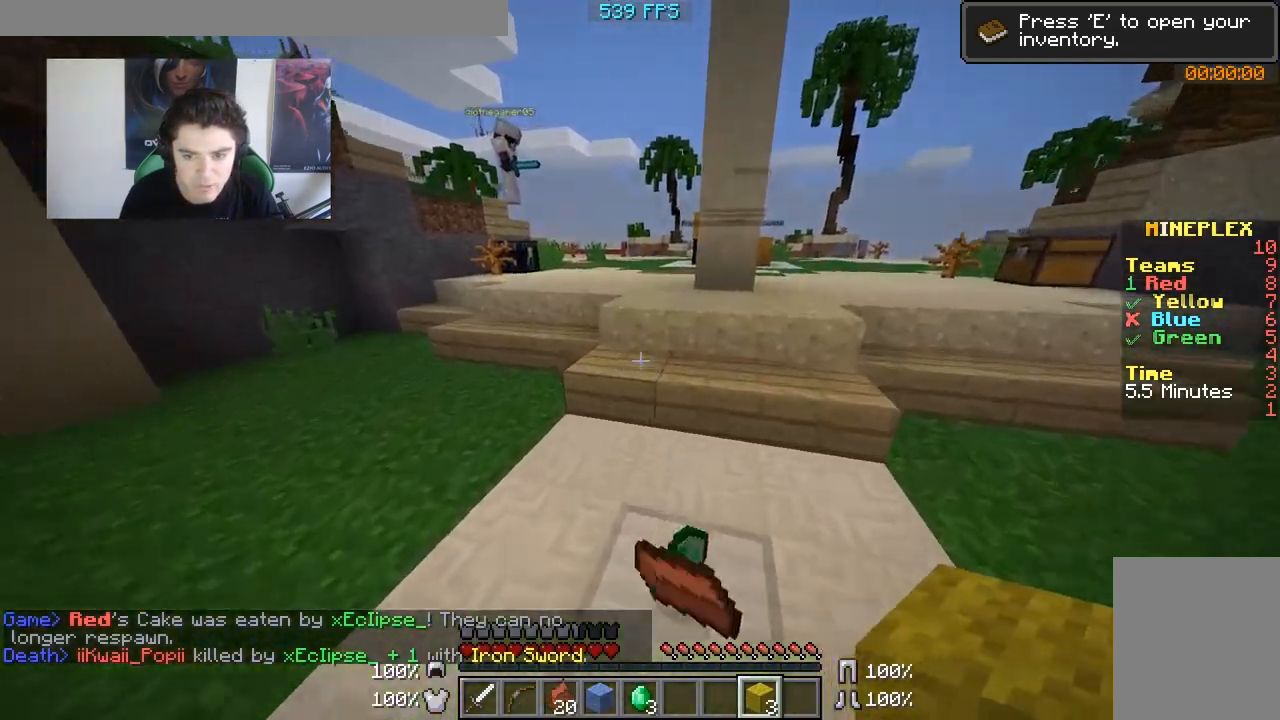
{"keys": ["a", "w"], "mouse": [], "events": [[83, "w", "up"], [200, "a", "down"], [200, "w", "down"]]}
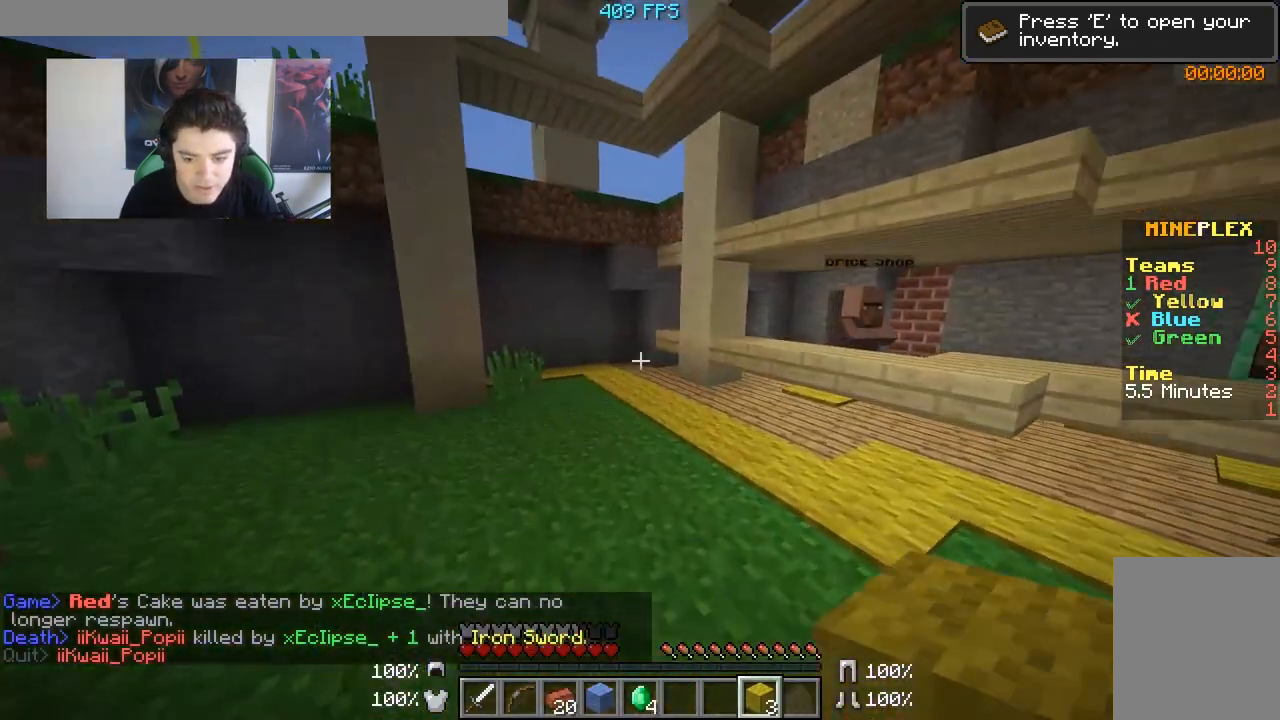
{"keys": ["w"], "mouse": [], "events": [[100, "a", "up"]]}
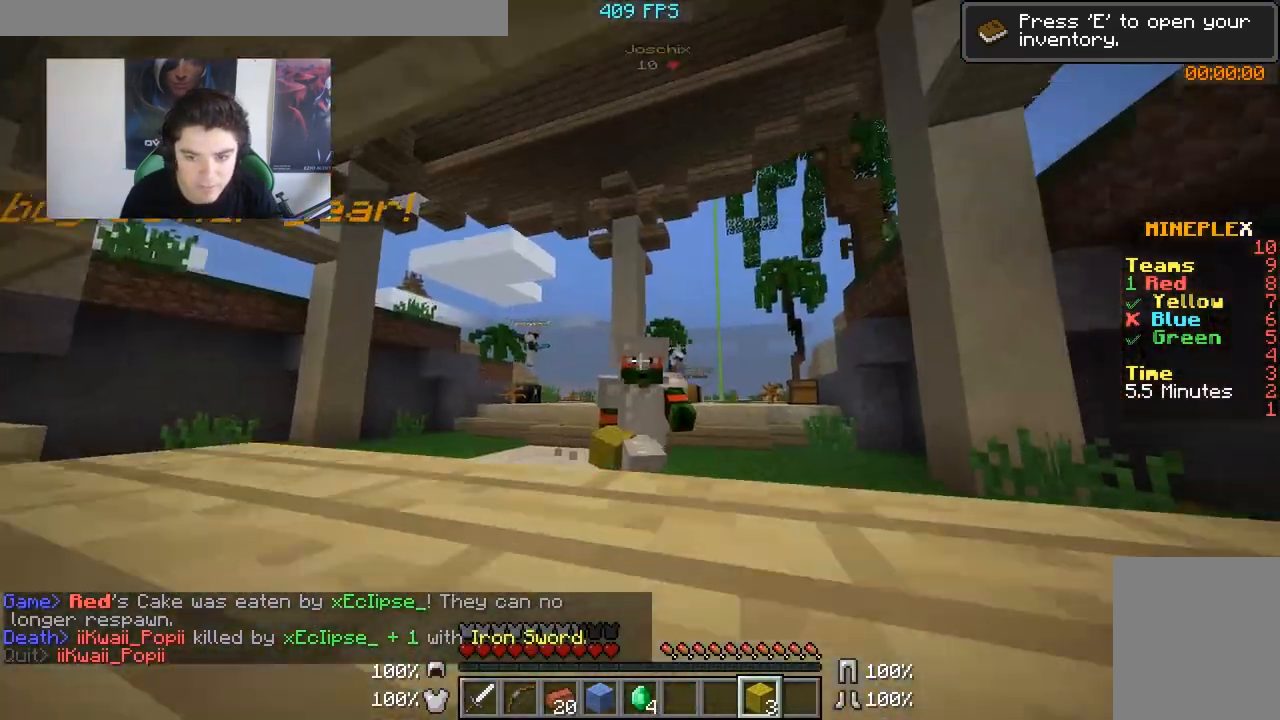
{"keys": [], "mouse": [], "events": [[283, "mouse_right", "down"], [400, "mouse_right", "up"], [400, "w", "up"]]}